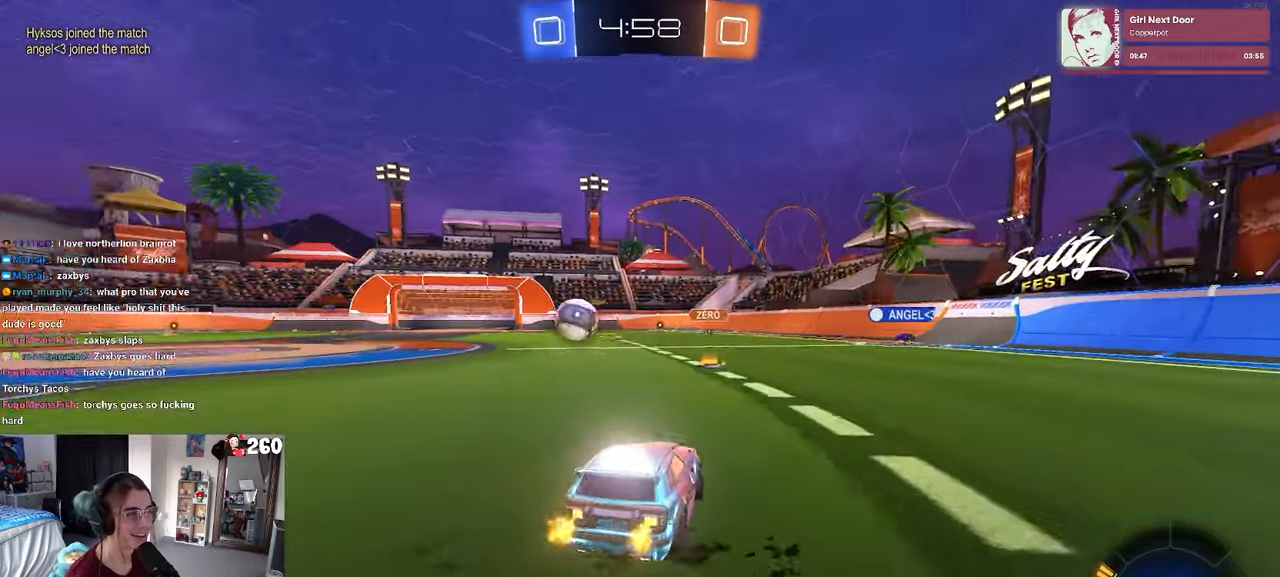
Gameplay with a controller (PlayStation layout); each line is a JSON object with the inputs held at the frame after it. "events" lists button and stick changes between this image and that frame as [ms after this image, input, new state], when the widget could be followed in between. Not read: R2.
{"buttons": ["R1"], "left_stick": "left", "right_stick": "center", "events": []}
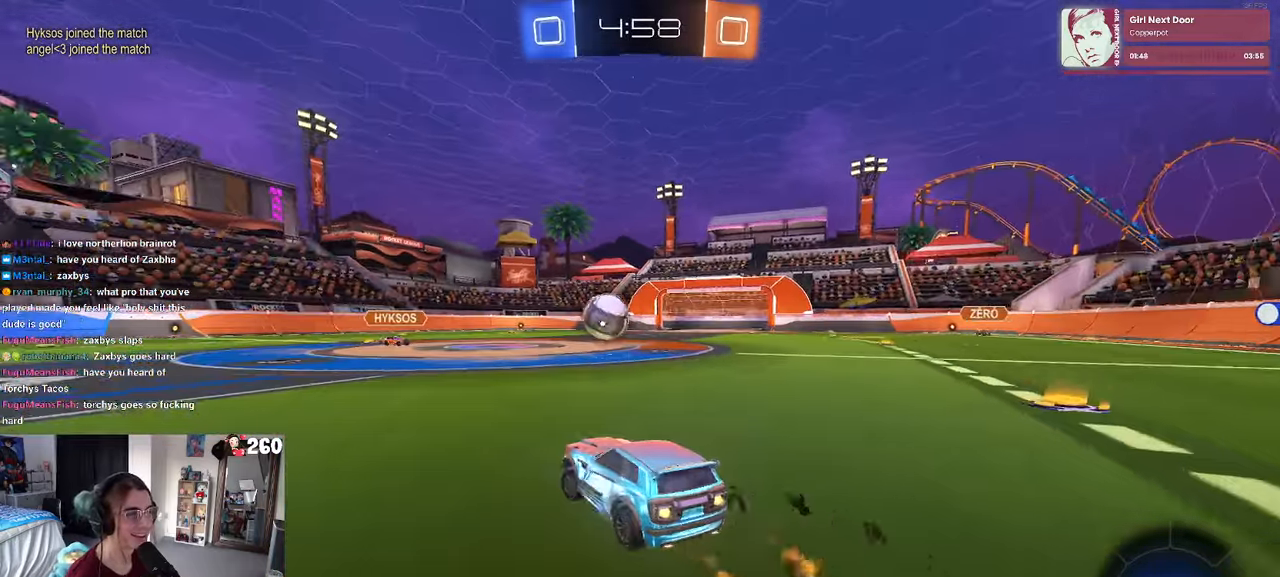
{"buttons": ["R1"], "left_stick": "left", "right_stick": "center", "events": []}
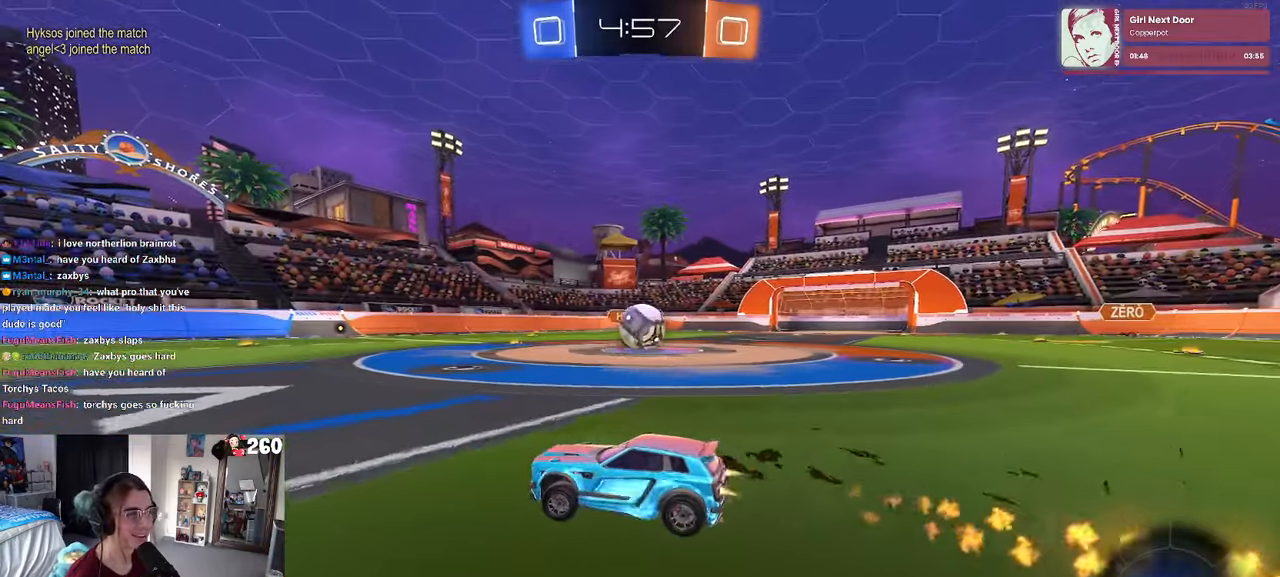
{"buttons": ["R1"], "left_stick": "left", "right_stick": "center", "events": [[317, "left_stick", "center"], [383, "left_stick", "left"]]}
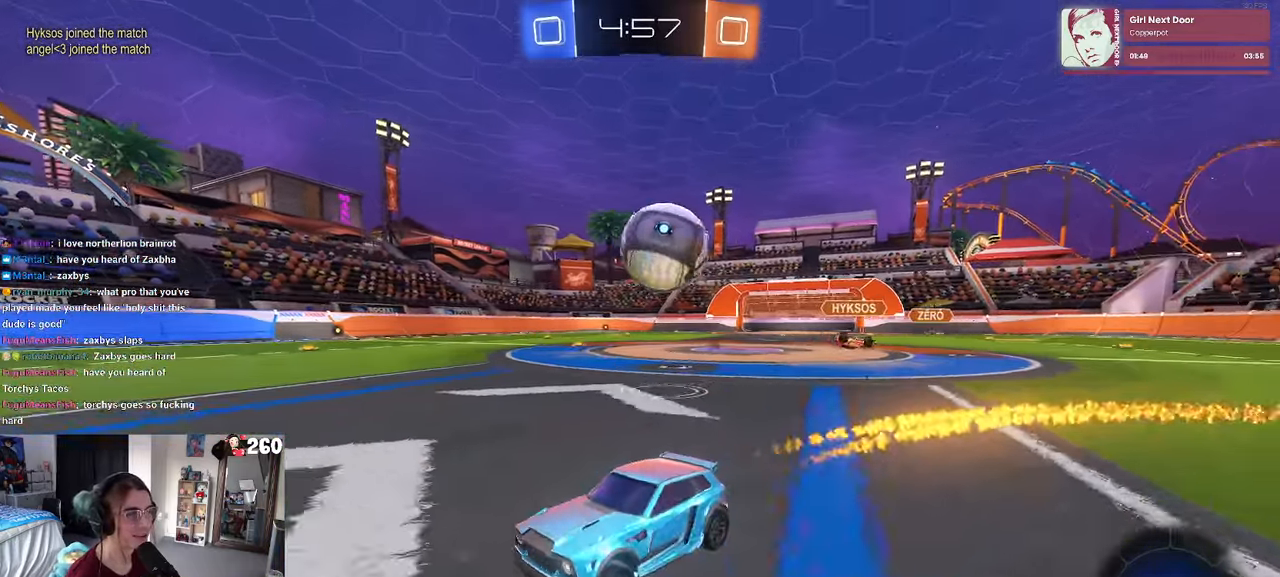
{"buttons": [], "left_stick": "center", "right_stick": "center", "events": [[17, "left_stick", "center"], [150, "R1", "up"]]}
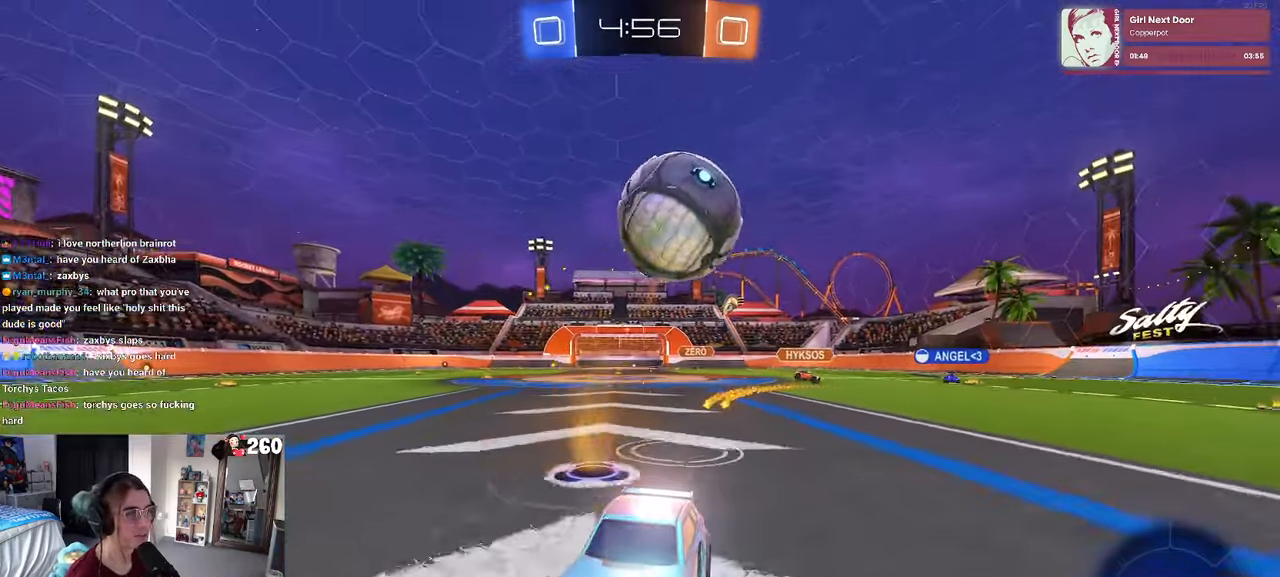
{"buttons": ["CROSS", "L2"], "left_stick": "left", "right_stick": "center", "events": [[134, "left_stick", "left"], [434, "L2", "down"], [467, "CROSS", "down"]]}
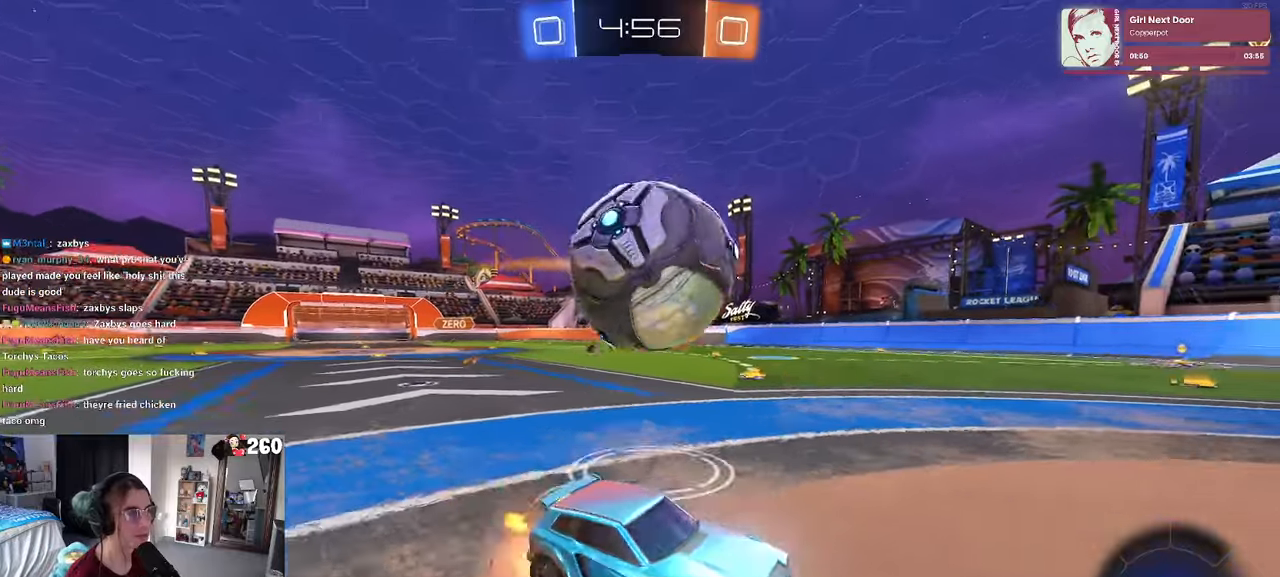
{"buttons": ["SQUARE"], "left_stick": "down-left", "right_stick": "center", "events": [[67, "CROSS", "up"], [117, "CROSS", "down"], [167, "SQUARE", "down"], [200, "left_stick", "down-left"], [217, "CROSS", "up"], [217, "L2", "up"]]}
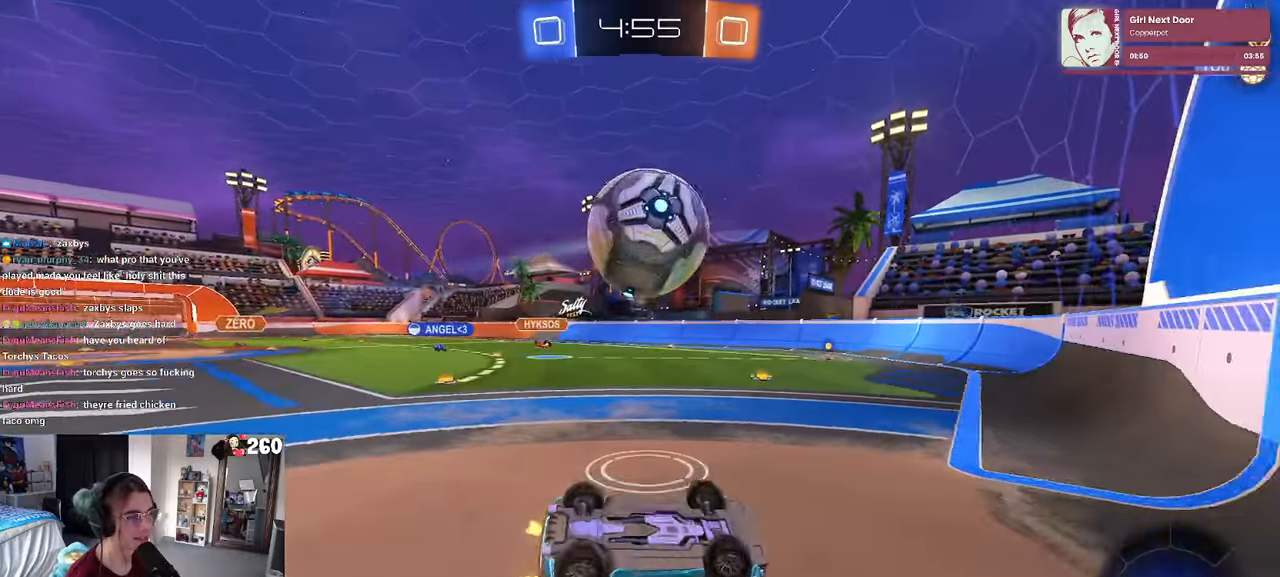
{"buttons": [], "left_stick": "center", "right_stick": "center", "events": [[34, "left_stick", "left"], [300, "SQUARE", "up"], [384, "left_stick", "center"]]}
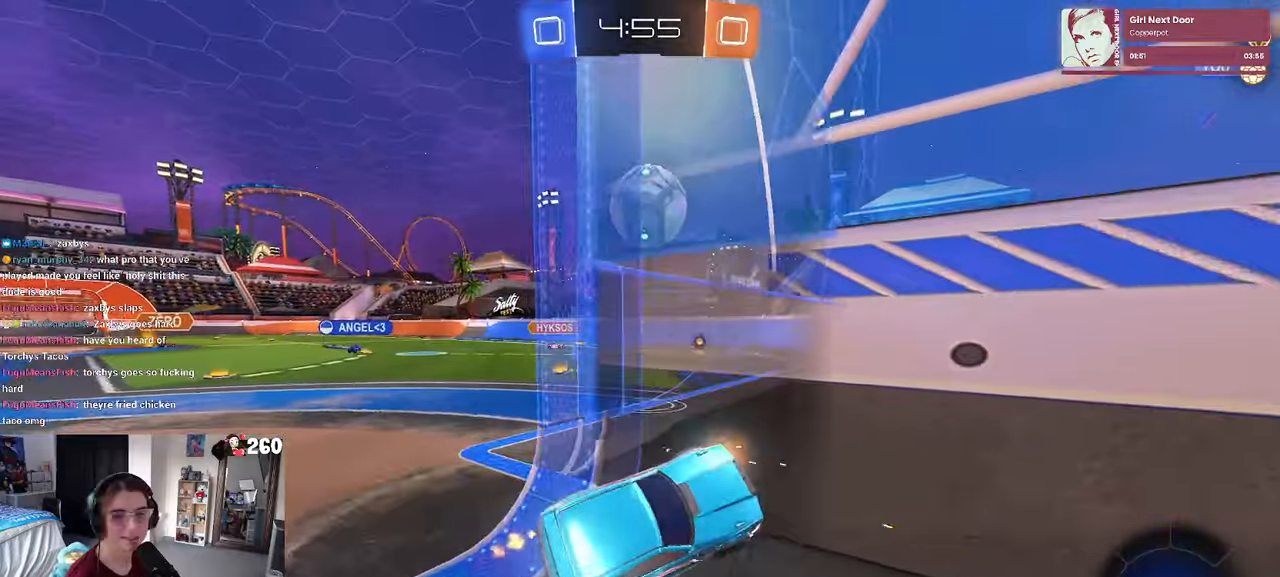
{"buttons": ["SQUARE"], "left_stick": "right", "right_stick": "center", "events": [[17, "left_stick", "right"], [434, "SQUARE", "down"]]}
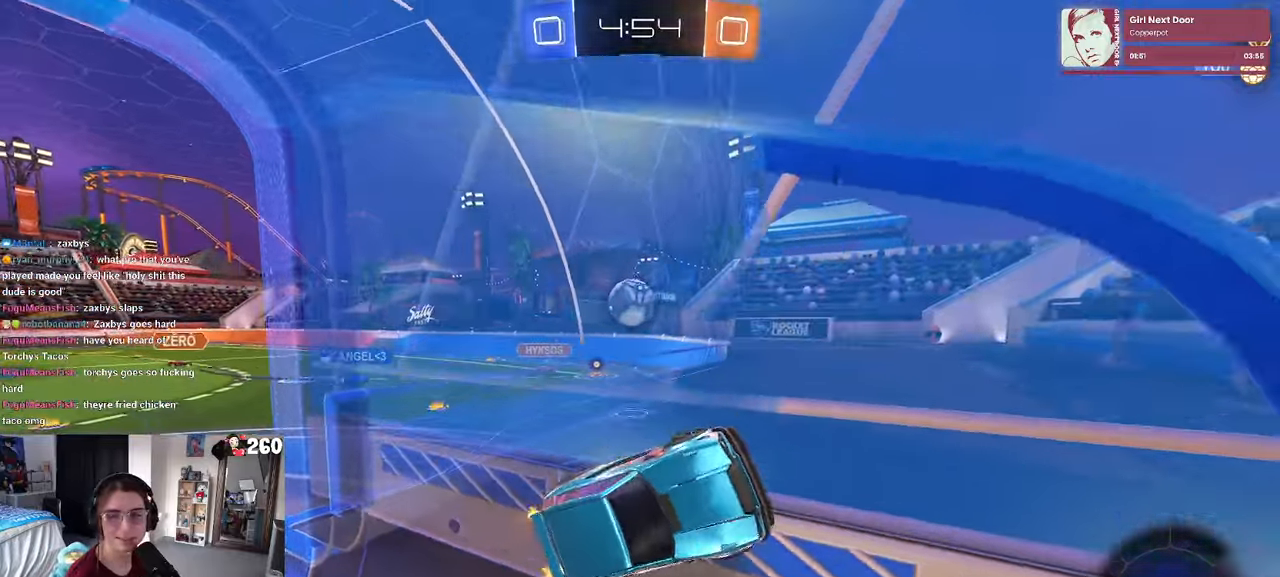
{"buttons": ["SQUARE"], "left_stick": "right", "right_stick": "center", "events": [[84, "SQUARE", "up"], [417, "SQUARE", "down"]]}
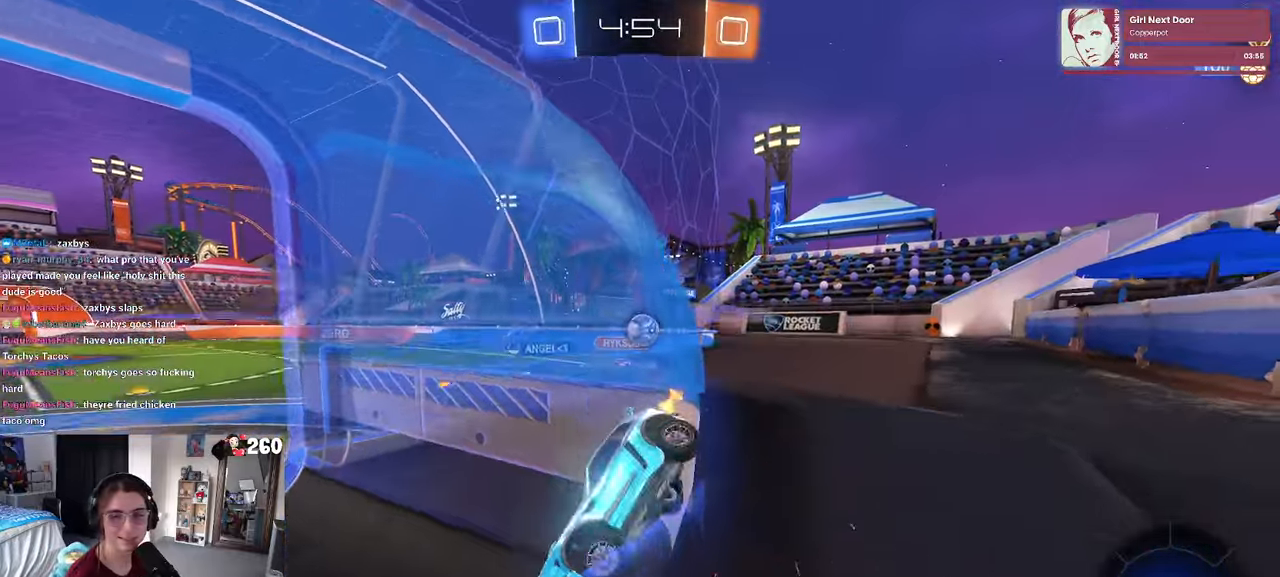
{"buttons": [], "left_stick": "center", "right_stick": "center", "events": [[34, "SQUARE", "up"], [434, "left_stick", "center"]]}
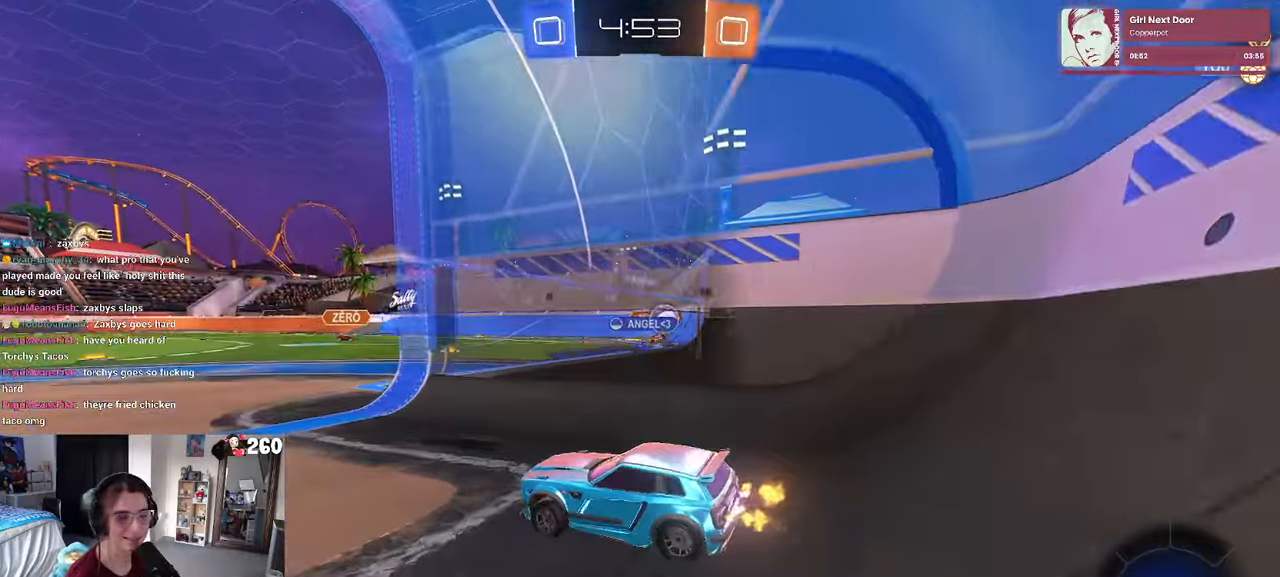
{"buttons": [], "left_stick": "right", "right_stick": "center", "events": [[300, "left_stick", "right"]]}
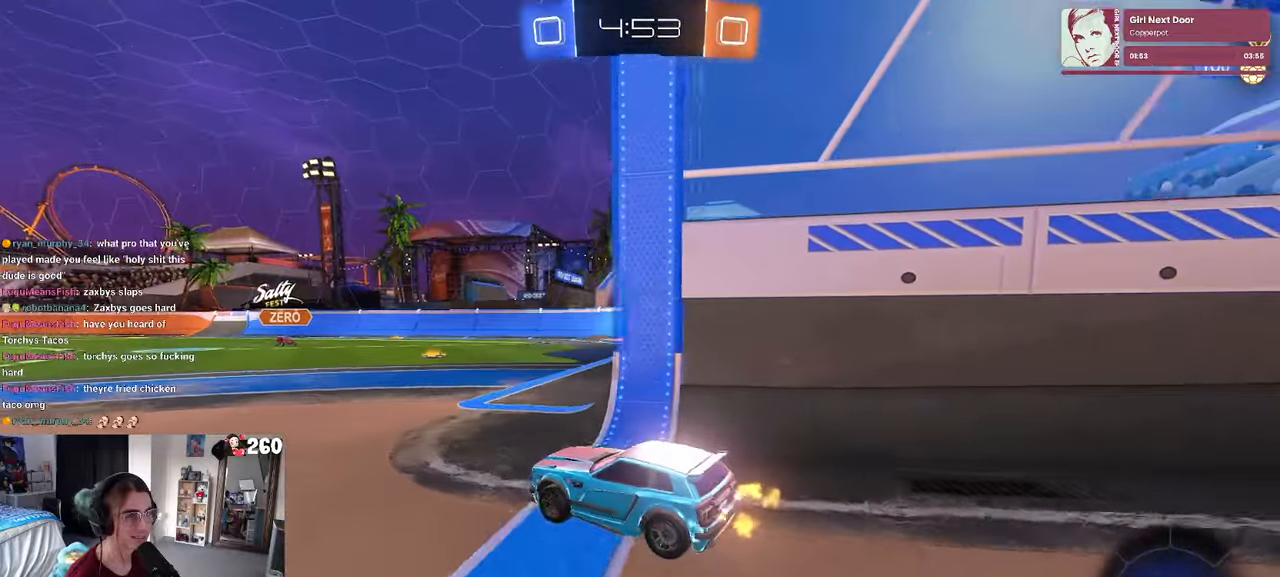
{"buttons": ["R1"], "left_stick": "center", "right_stick": "center", "events": [[300, "R1", "down"], [450, "left_stick", "center"]]}
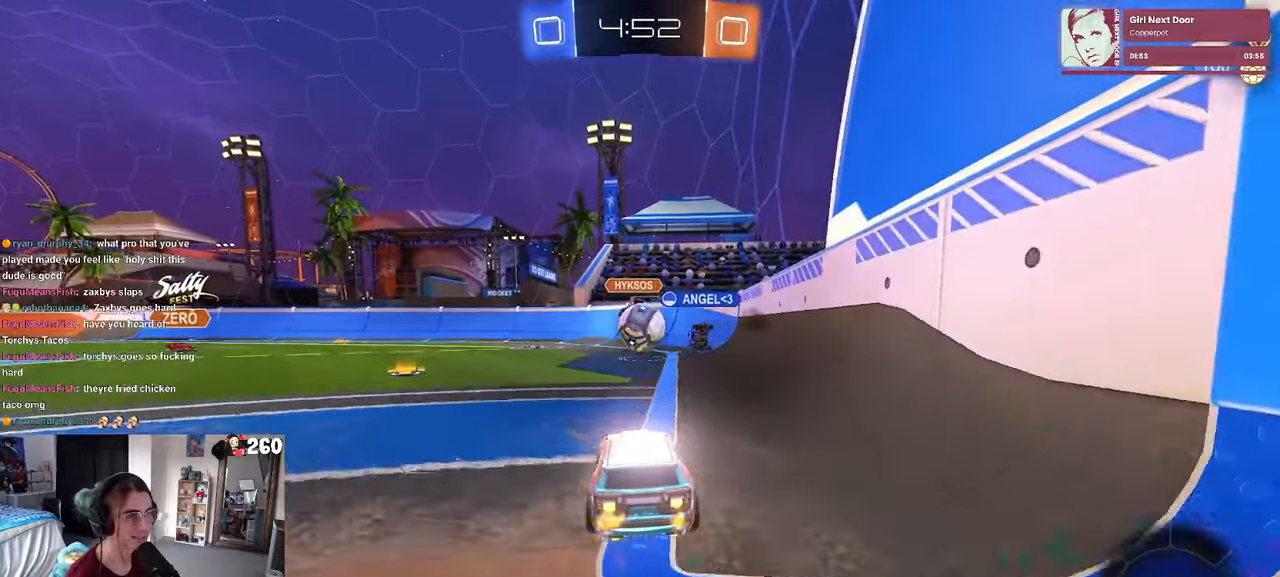
{"buttons": ["CROSS", "R1"], "left_stick": "up-right", "right_stick": "center", "events": [[67, "left_stick", "left"], [200, "CROSS", "down"], [267, "left_stick", "center"], [367, "CROSS", "up"], [450, "left_stick", "up-right"], [500, "CROSS", "down"]]}
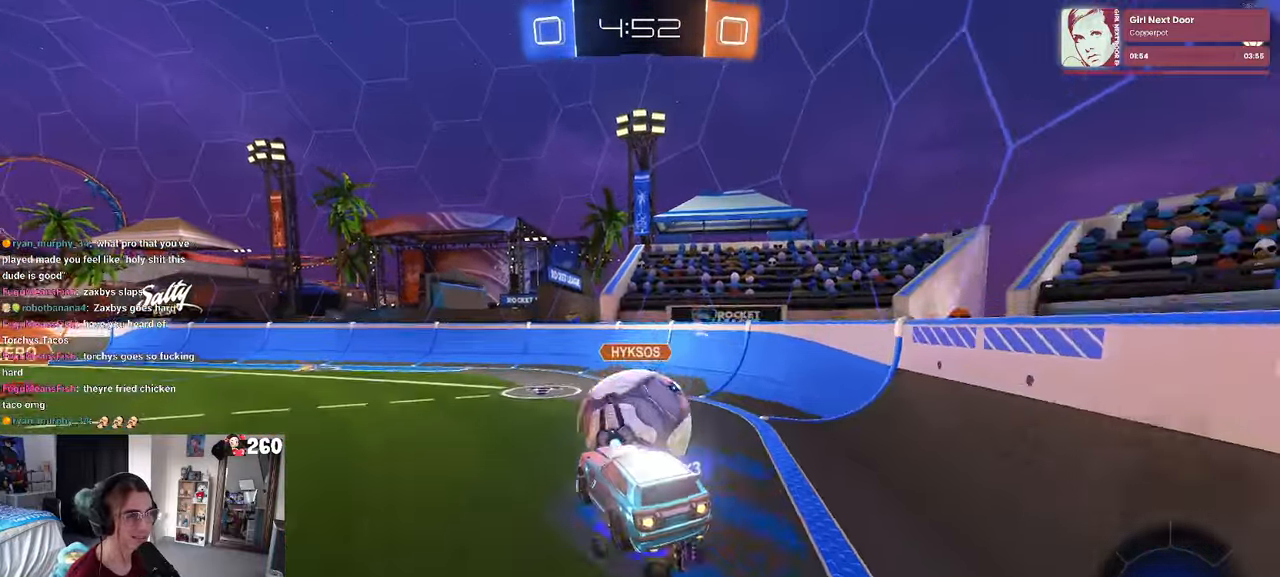
{"buttons": ["SQUARE"], "left_stick": "down-right", "right_stick": "center", "events": [[117, "left_stick", "center"], [167, "CROSS", "up"], [167, "left_stick", "down-right"], [217, "SQUARE", "down"], [384, "R1", "up"]]}
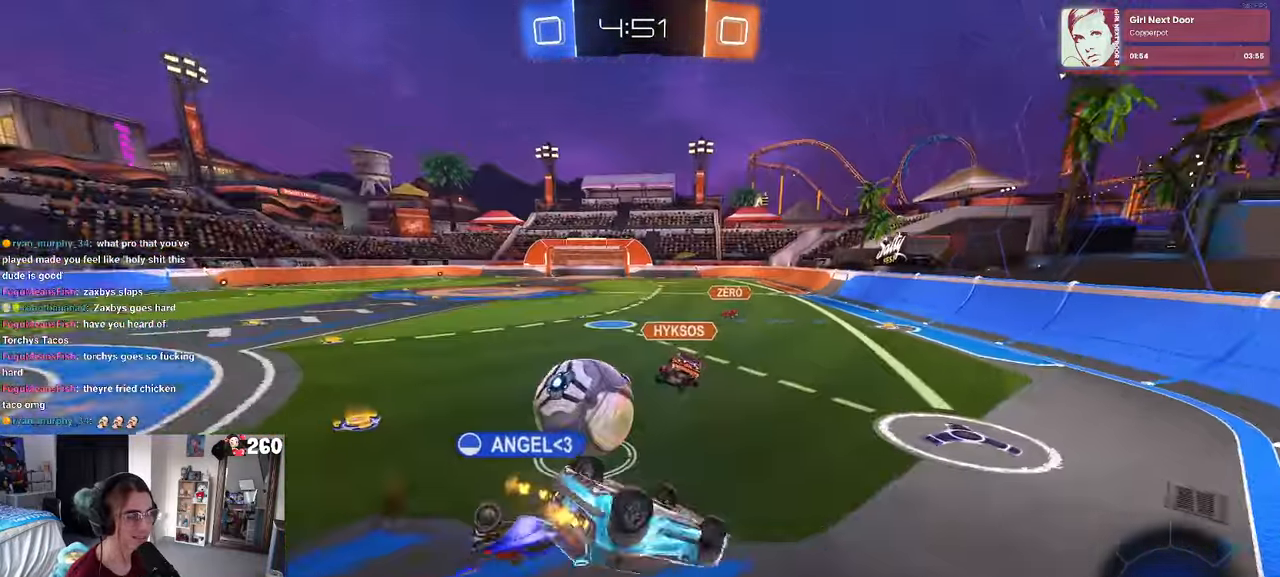
{"buttons": [], "left_stick": "left", "right_stick": "center", "events": [[283, "SQUARE", "up"], [316, "left_stick", "left"]]}
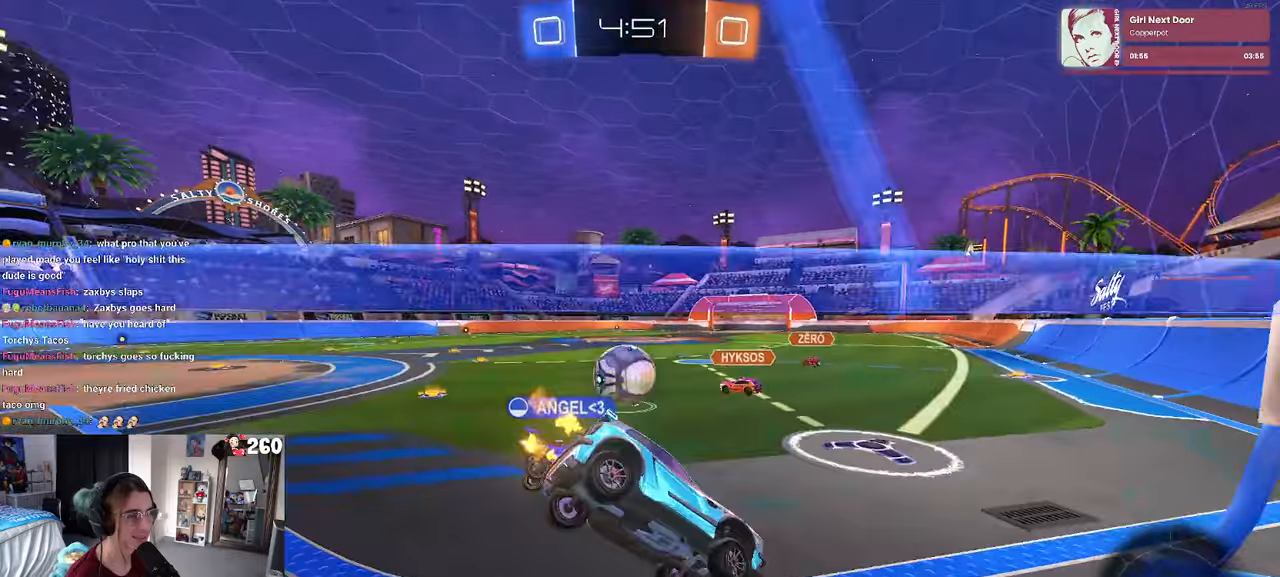
{"buttons": [], "left_stick": "left", "right_stick": "center", "events": []}
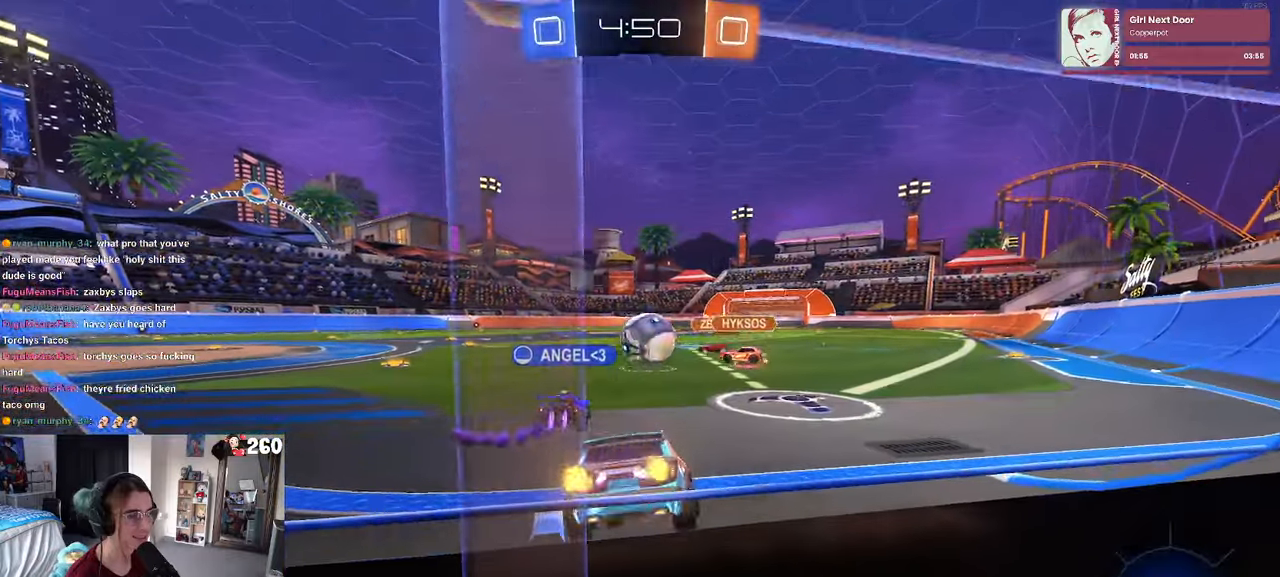
{"buttons": [], "left_stick": "center", "right_stick": "center", "events": [[300, "left_stick", "center"]]}
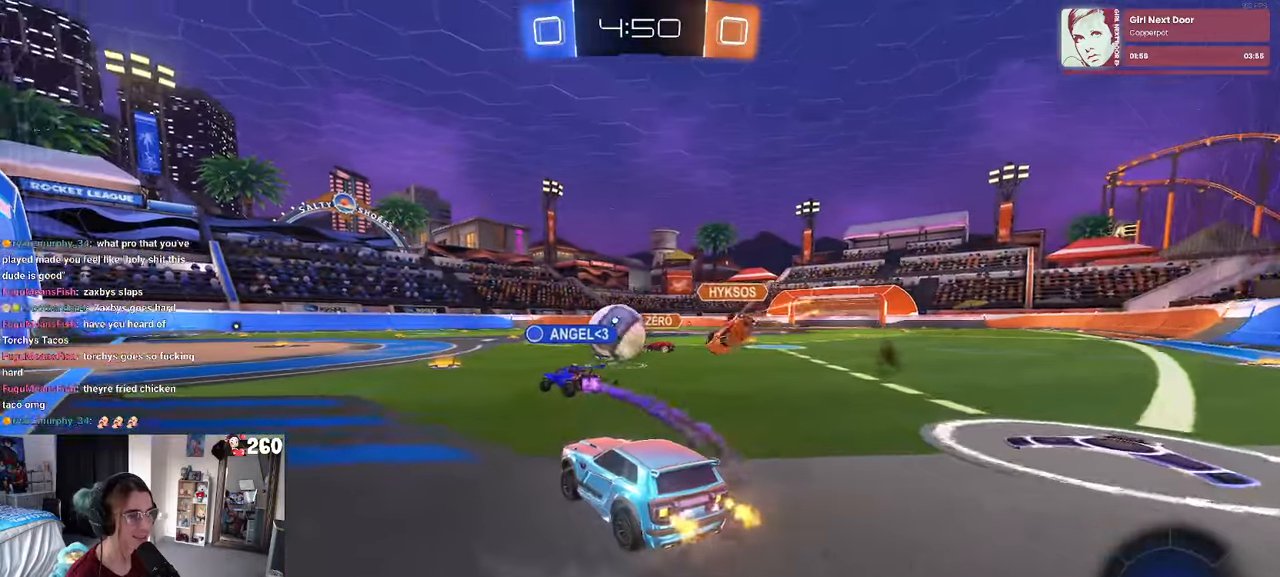
{"buttons": [], "left_stick": "right", "right_stick": "center", "events": [[50, "left_stick", "left"], [183, "left_stick", "center"], [500, "left_stick", "right"]]}
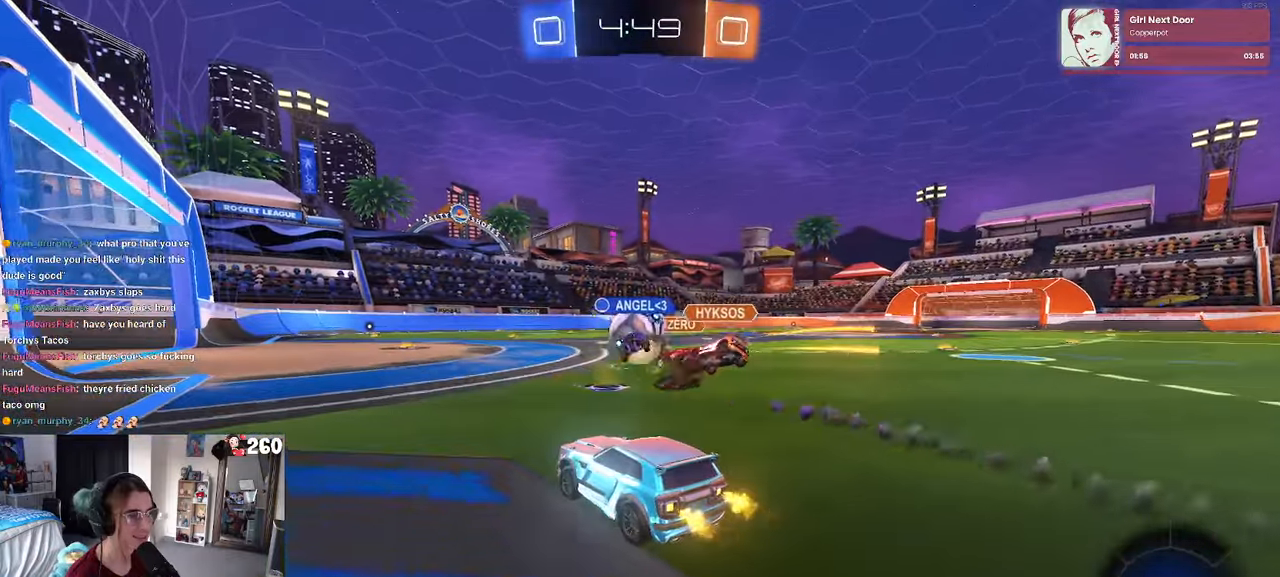
{"buttons": [], "left_stick": "left", "right_stick": "center", "events": [[216, "left_stick", "center"], [266, "left_stick", "right"], [383, "left_stick", "center"], [450, "left_stick", "left"]]}
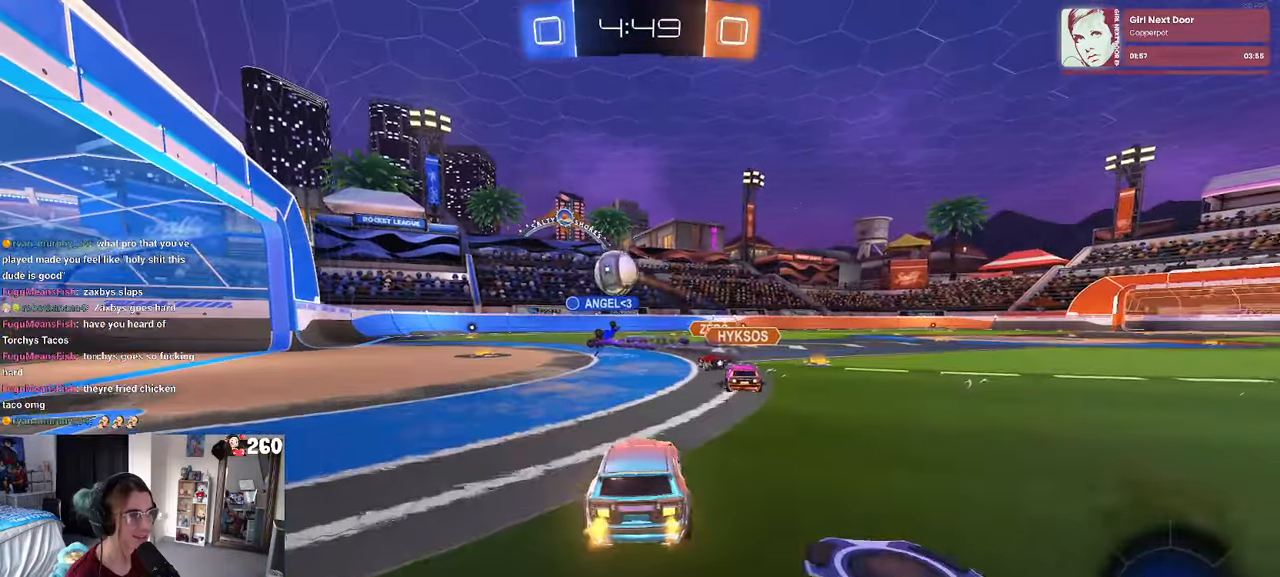
{"buttons": [], "left_stick": "center", "right_stick": "center", "events": [[183, "left_stick", "center"]]}
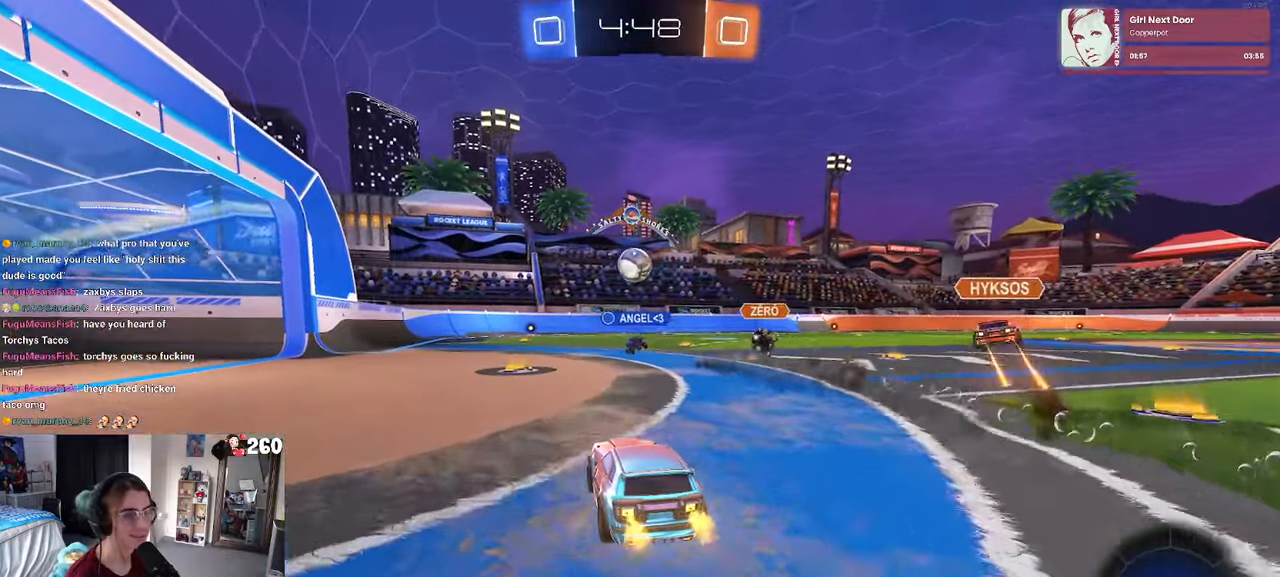
{"buttons": [], "left_stick": "center", "right_stick": "center", "events": [[150, "left_stick", "left"], [316, "left_stick", "center"]]}
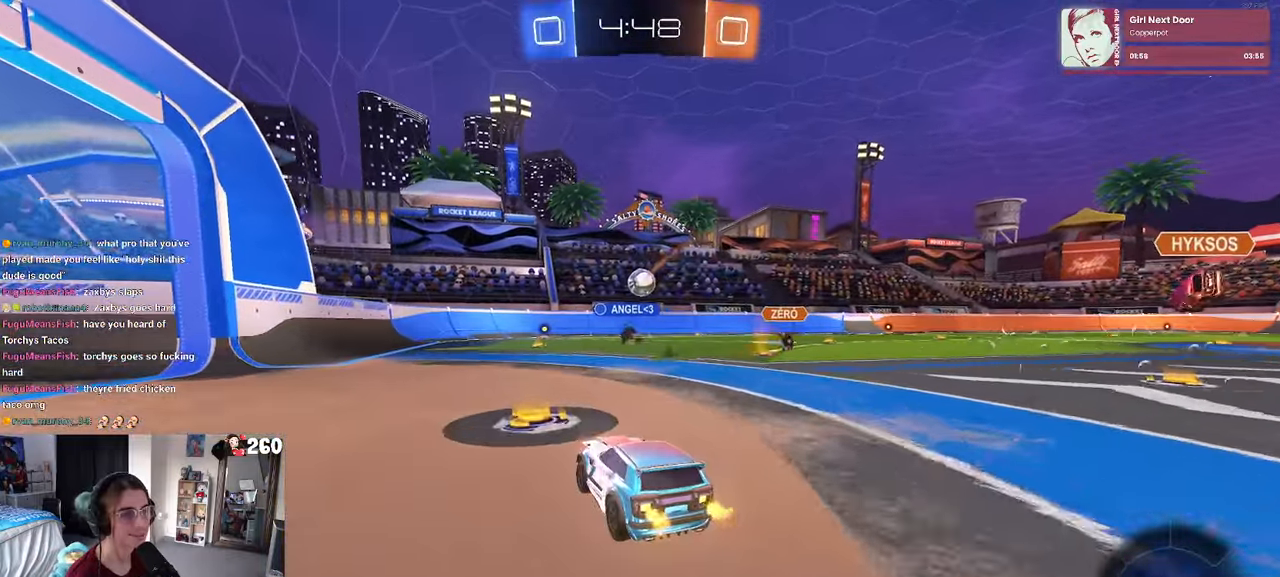
{"buttons": [], "left_stick": "center", "right_stick": "center", "events": []}
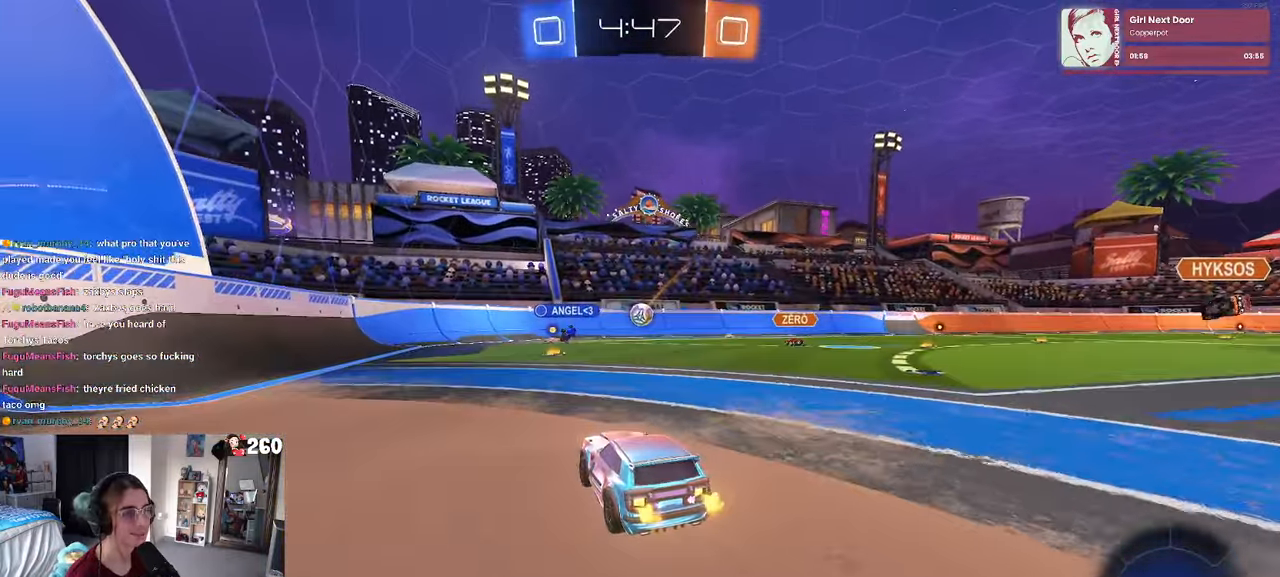
{"buttons": [], "left_stick": "center", "right_stick": "center", "events": [[200, "left_stick", "right"], [366, "left_stick", "center"]]}
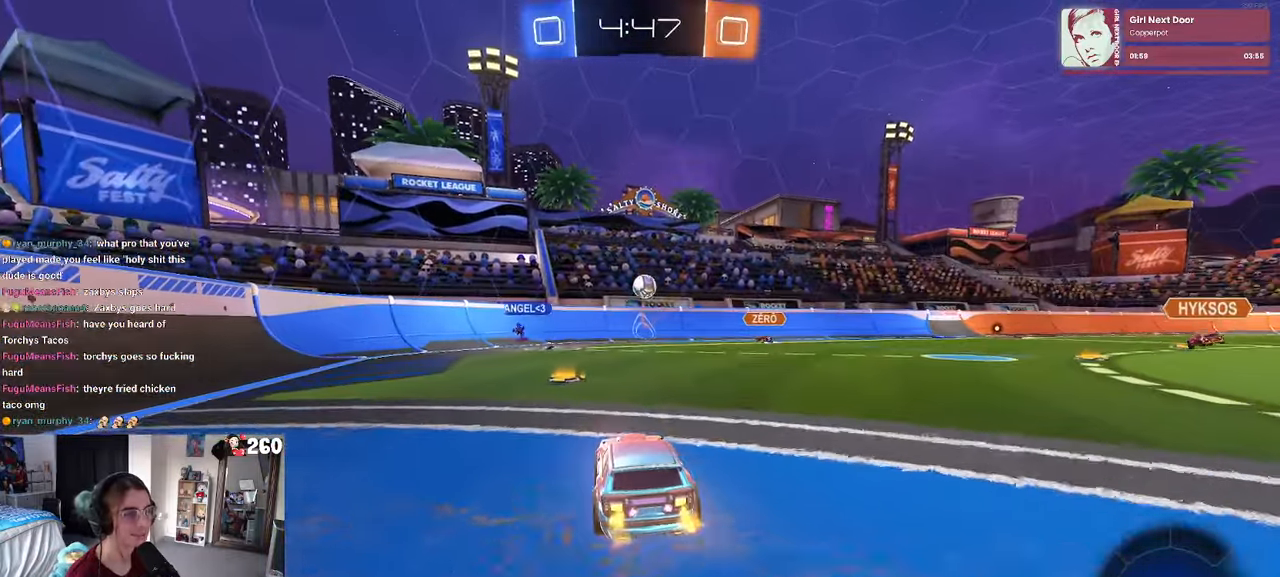
{"buttons": [], "left_stick": "center", "right_stick": "center", "events": []}
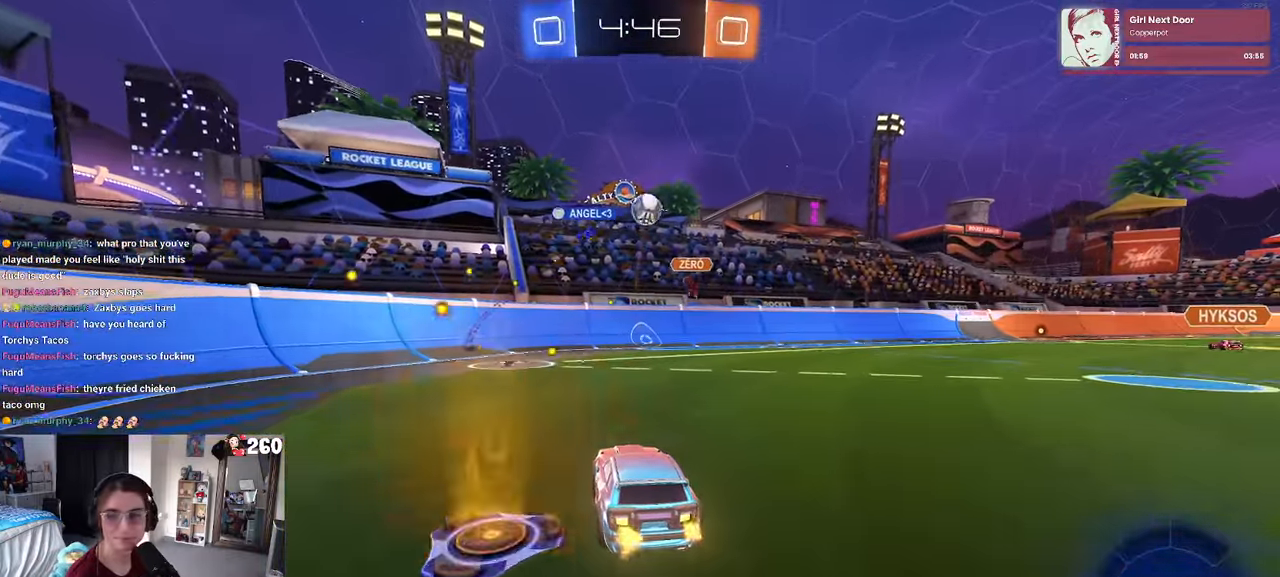
{"buttons": [], "left_stick": "left", "right_stick": "center", "events": [[116, "left_stick", "left"], [166, "SQUARE", "down"], [333, "SQUARE", "up"]]}
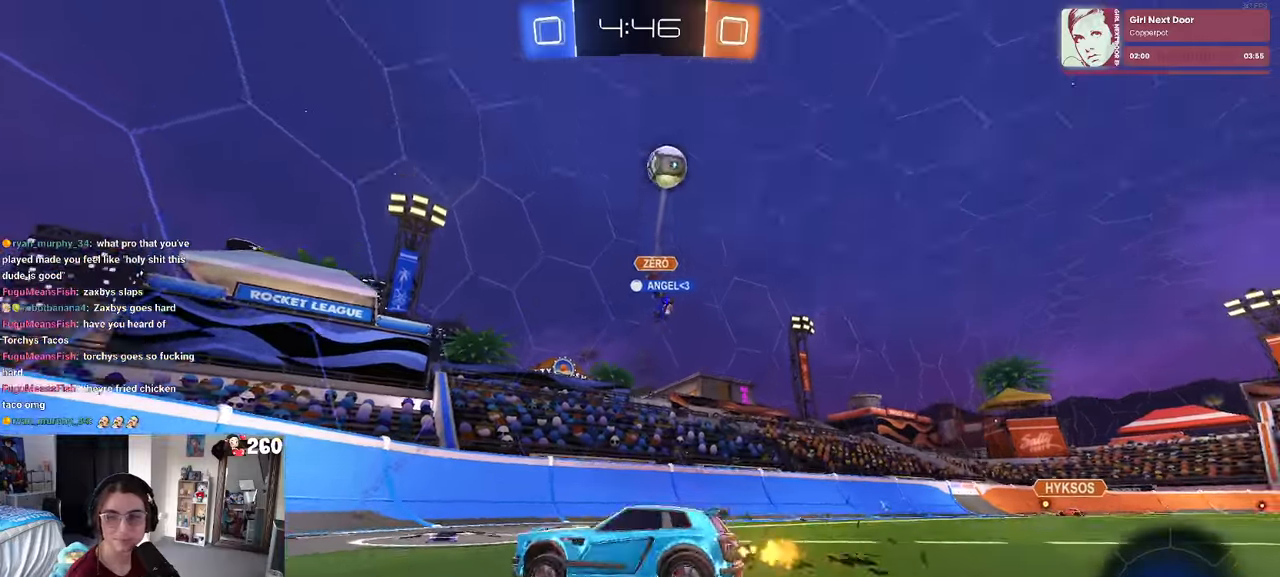
{"buttons": [], "left_stick": "left", "right_stick": "center", "events": [[100, "left_stick", "center"], [283, "left_stick", "left"], [350, "SQUARE", "down"], [450, "SQUARE", "up"]]}
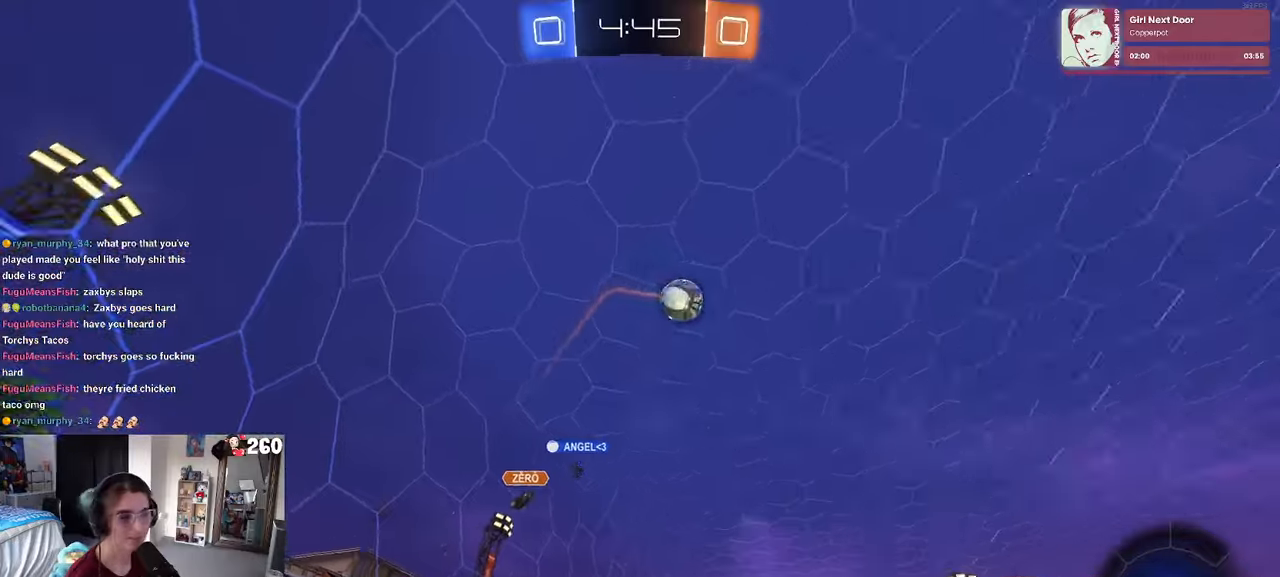
{"buttons": [], "left_stick": "center", "right_stick": "center", "events": [[450, "left_stick", "center"]]}
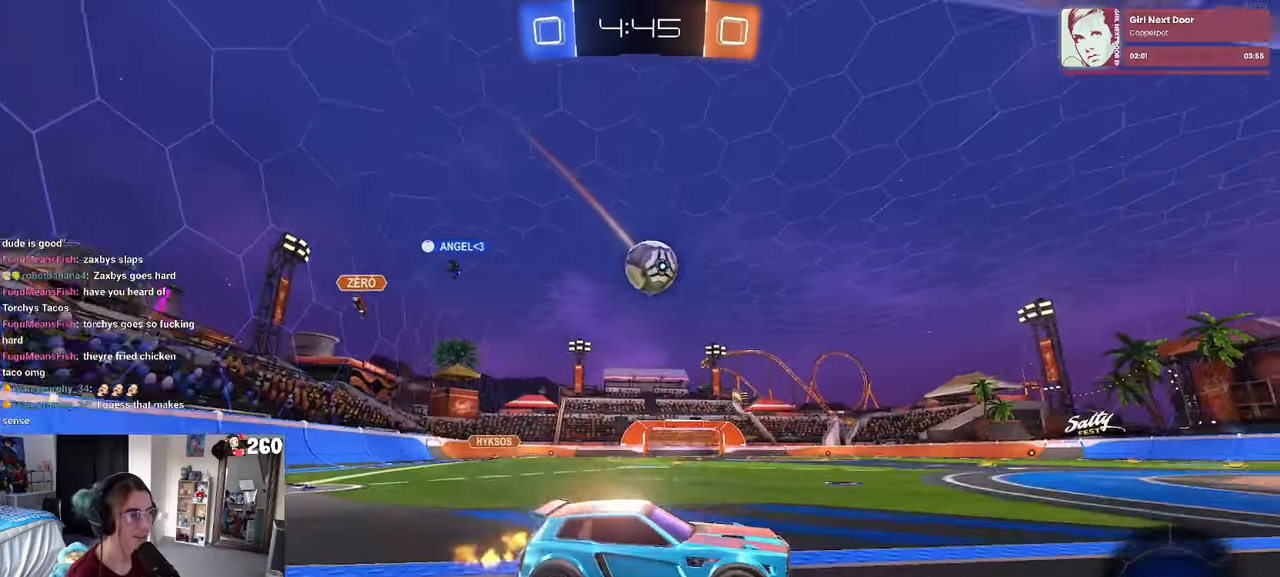
{"buttons": [], "left_stick": "center", "right_stick": "center", "events": [[33, "left_stick", "right"], [367, "left_stick", "center"]]}
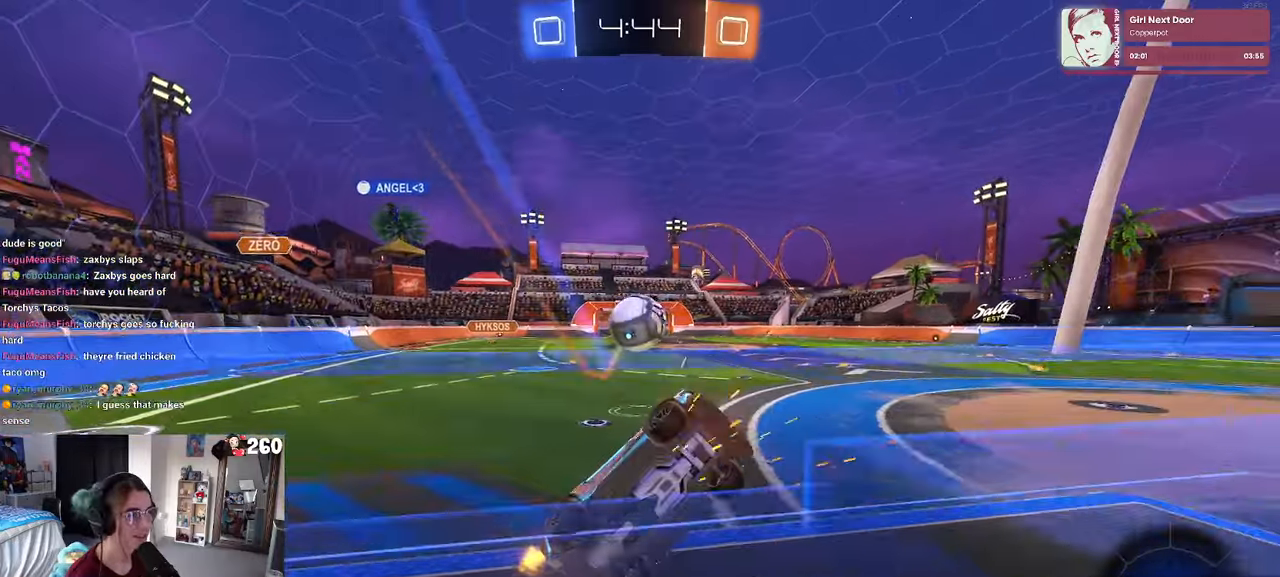
{"buttons": ["L1"], "left_stick": "down", "right_stick": "center", "events": [[317, "left_stick", "down"], [350, "CROSS", "down"], [367, "L1", "down"], [483, "CROSS", "up"]]}
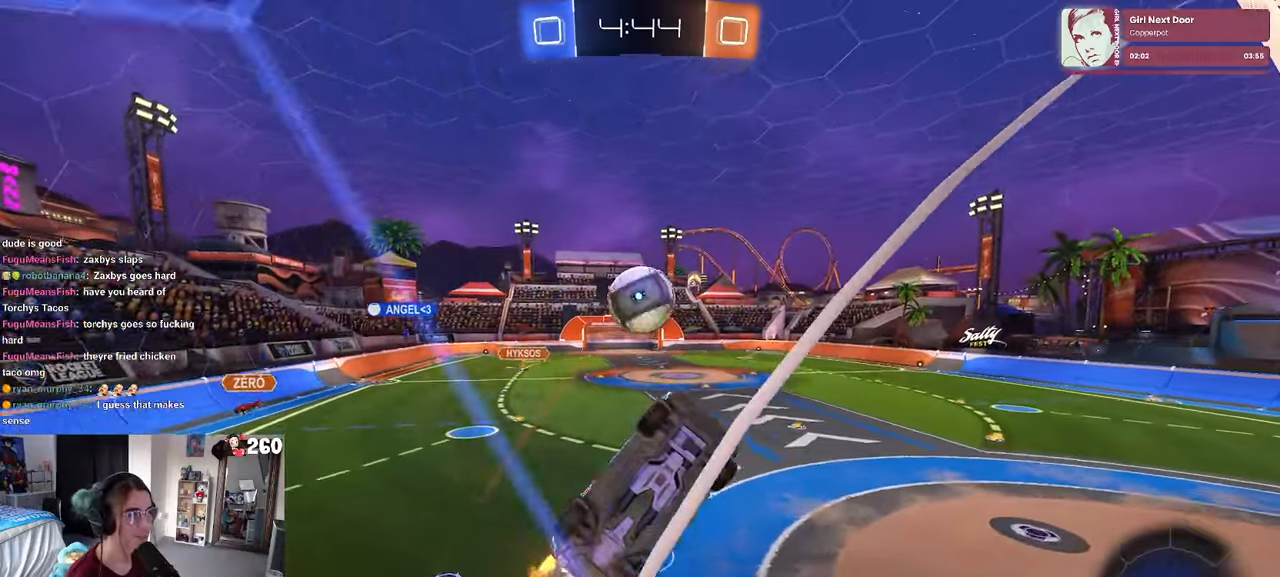
{"buttons": ["L1", "R1"], "left_stick": "up", "right_stick": "center", "events": [[83, "left_stick", "up"], [167, "R1", "down"]]}